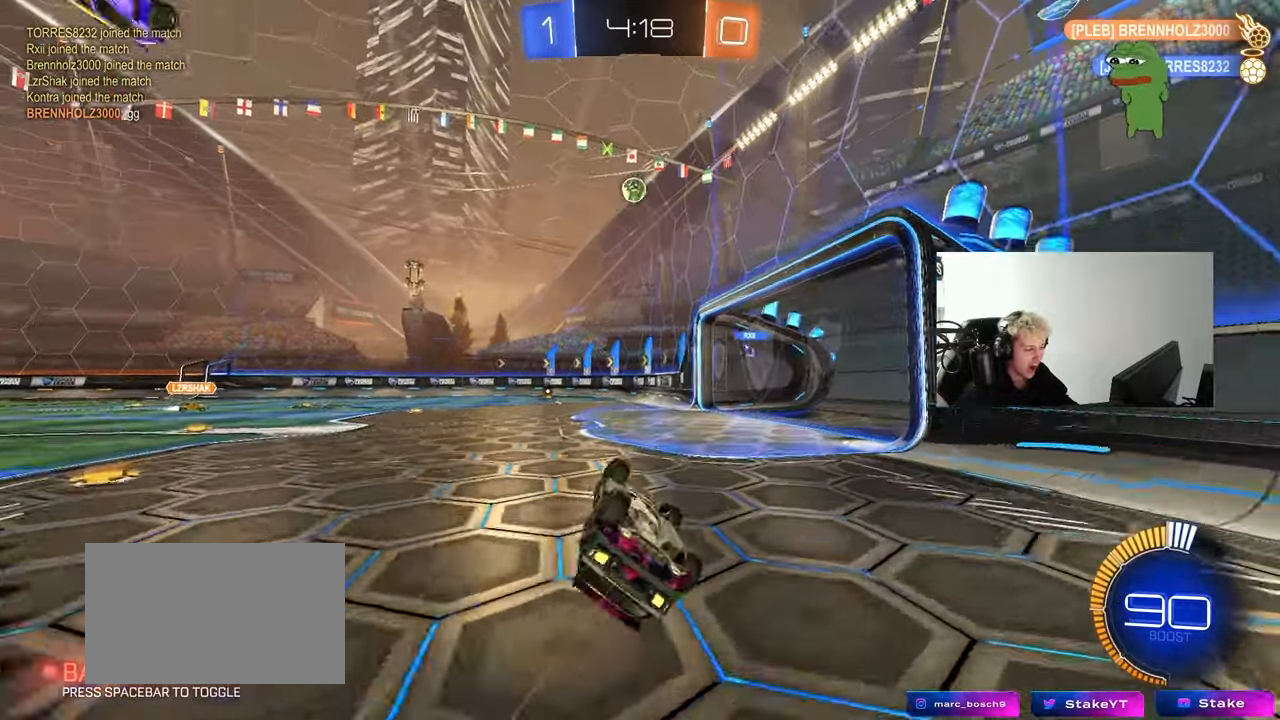
Gameplay with keyboard and mouse; each line is a JSON object with the keys and mouse buttons held at the frame after it. "events" lists presses ("down") and releases ("up") of "1", "2", "3", "4", "5", "a", "alt", "c", "caps_lock", "ctrl", "d", "e", "f", "g", "q", "r", "s", "shift", "space", "t", "tab", "v", "w", "x", "z", "mouse_left", "mouse_wheel" and "mouse_right" between this image and that frame as [ms after this image, input, new state], when the widget could be followed in between. "mouse_left", "mouse_wheel", "mouse_right" = the "left", "wheel", "right" buttons of the "mouse" list. No other keys are recorded. "wheel" means that the mouse wheel is clicked or scrolled. "mouse_move" is the direction in which the mouse moves at that frame (one of eight, or "still"), when it could be read.
{"keys": ["d", "s"], "mouse": [], "mouse_move": "still", "events": [[217, "s", "up"], [217, "shift", "up"], [267, "d", "up"], [400, "d", "down"], [400, "s", "down"]]}
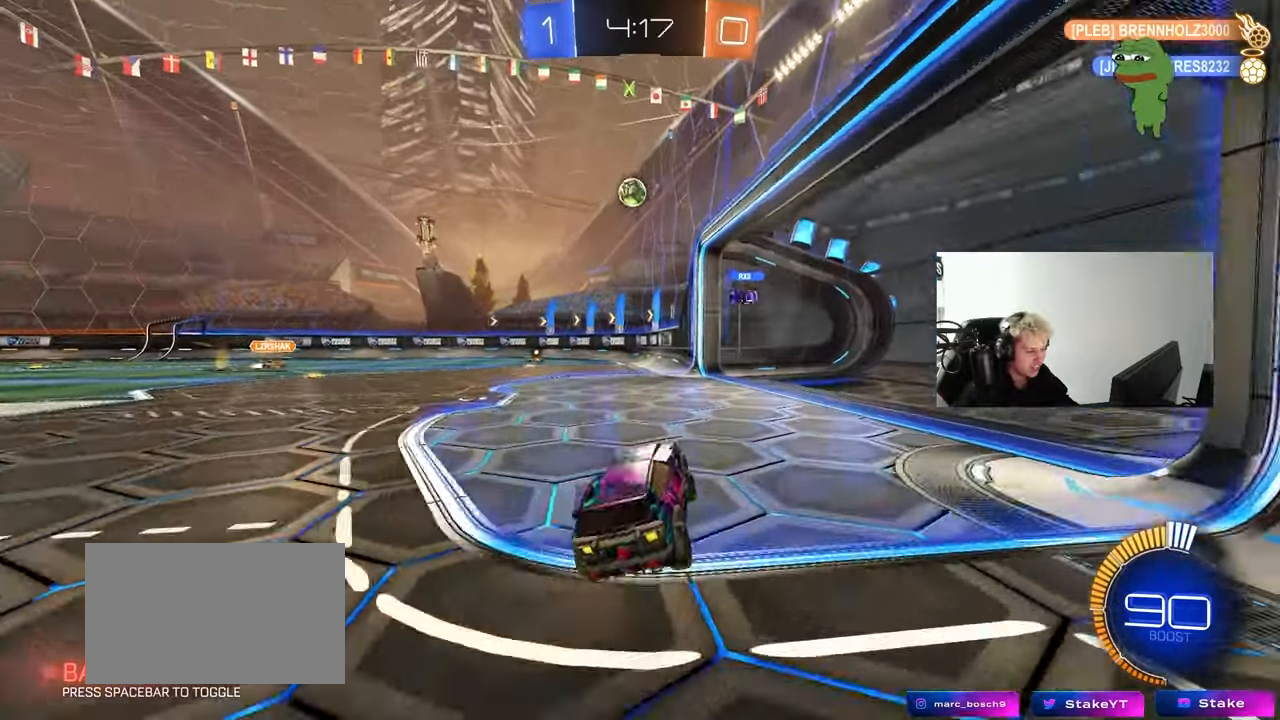
{"keys": ["a", "shift", "w"], "mouse": [], "mouse_move": "still", "events": [[100, "s", "up"], [283, "d", "up"], [283, "w", "down"], [383, "a", "down"], [417, "shift", "down"]]}
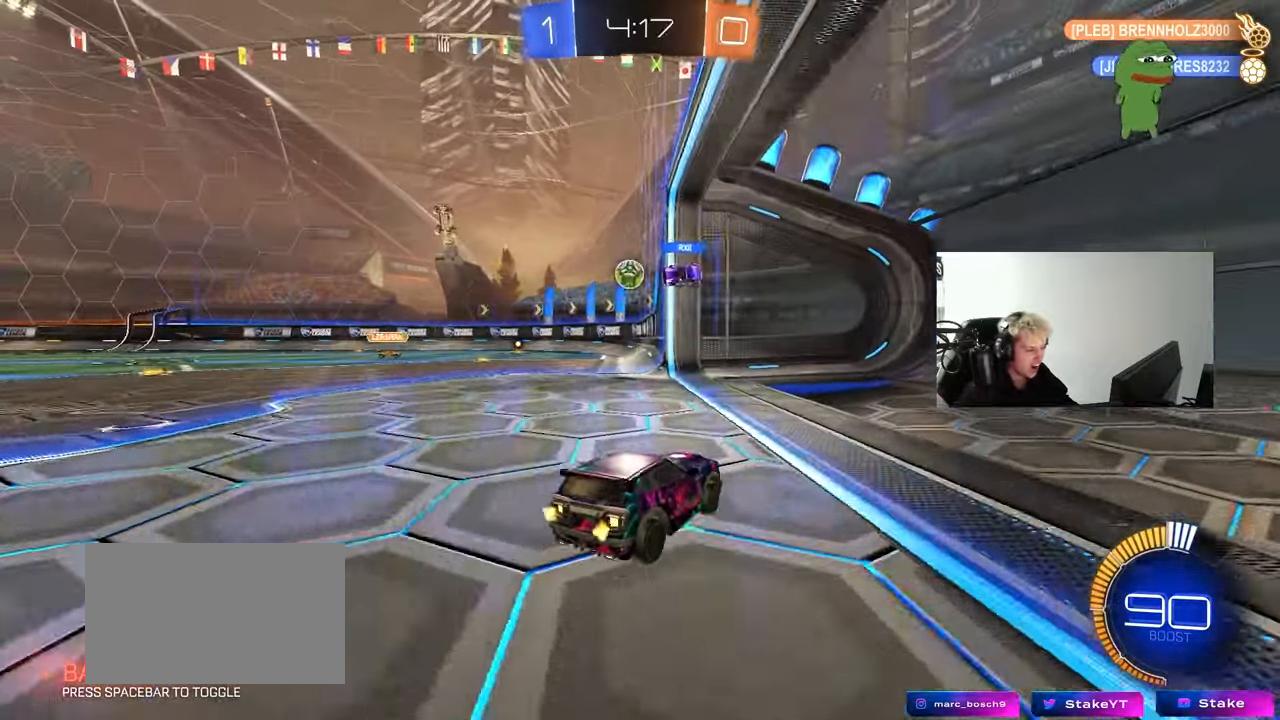
{"keys": ["w"], "mouse": [], "mouse_move": "still", "events": [[67, "shift", "up"], [117, "w", "up"], [167, "s", "down"], [250, "a", "up"], [350, "s", "up"], [483, "w", "down"]]}
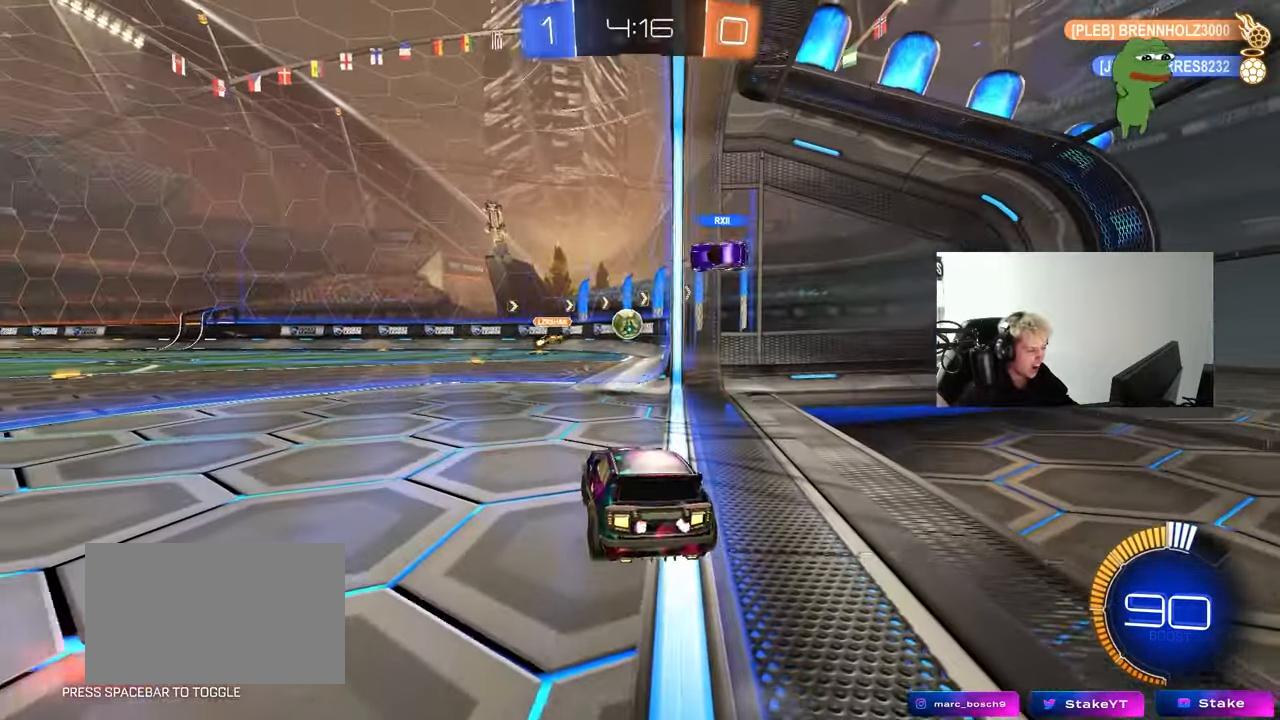
{"keys": ["a", "w"], "mouse": ["left"], "mouse_move": "still", "events": [[317, "a", "down"], [400, "w", "up"], [450, "w", "down"], [500, "mouse_left", "down"]]}
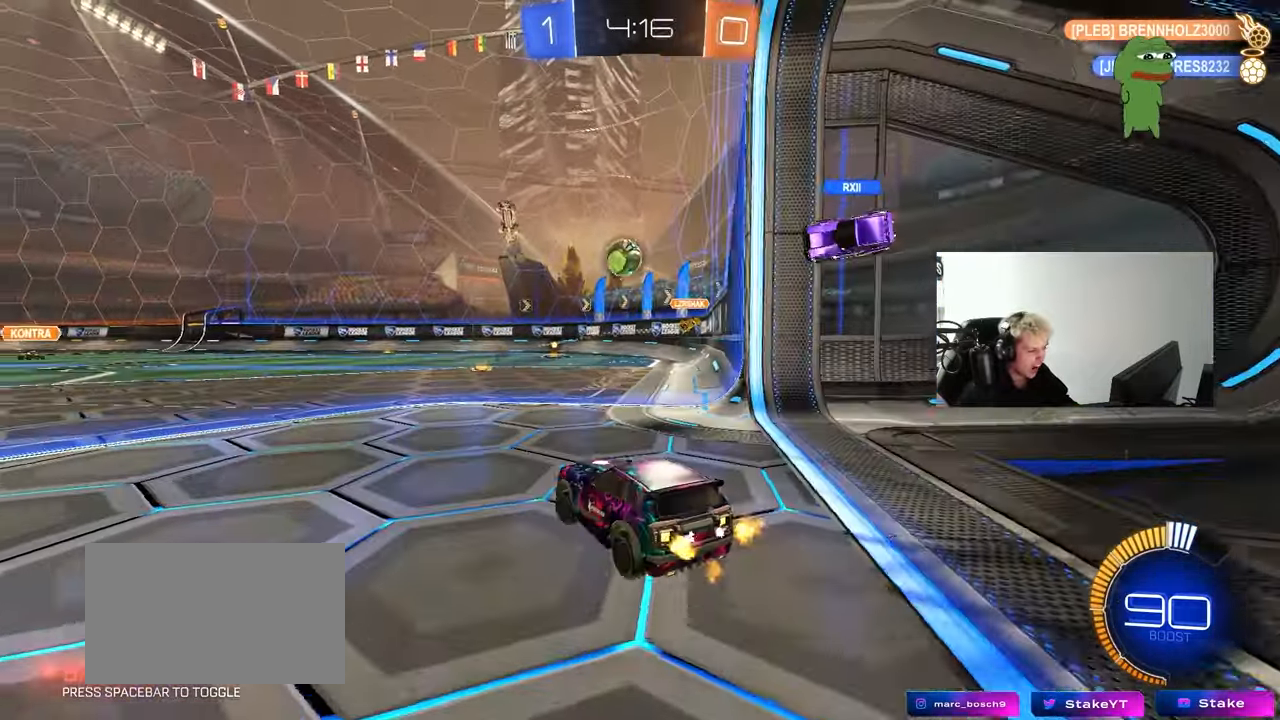
{"keys": [], "mouse": ["left", "right"], "mouse_move": "up", "events": [[100, "a", "up"], [150, "w", "up"], [233, "mouse_right", "down"], [283, "s", "down"], [383, "a", "down"], [417, "mouse_right", "up"], [417, "s", "up"], [450, "mouse_right", "down"], [467, "a", "up"]]}
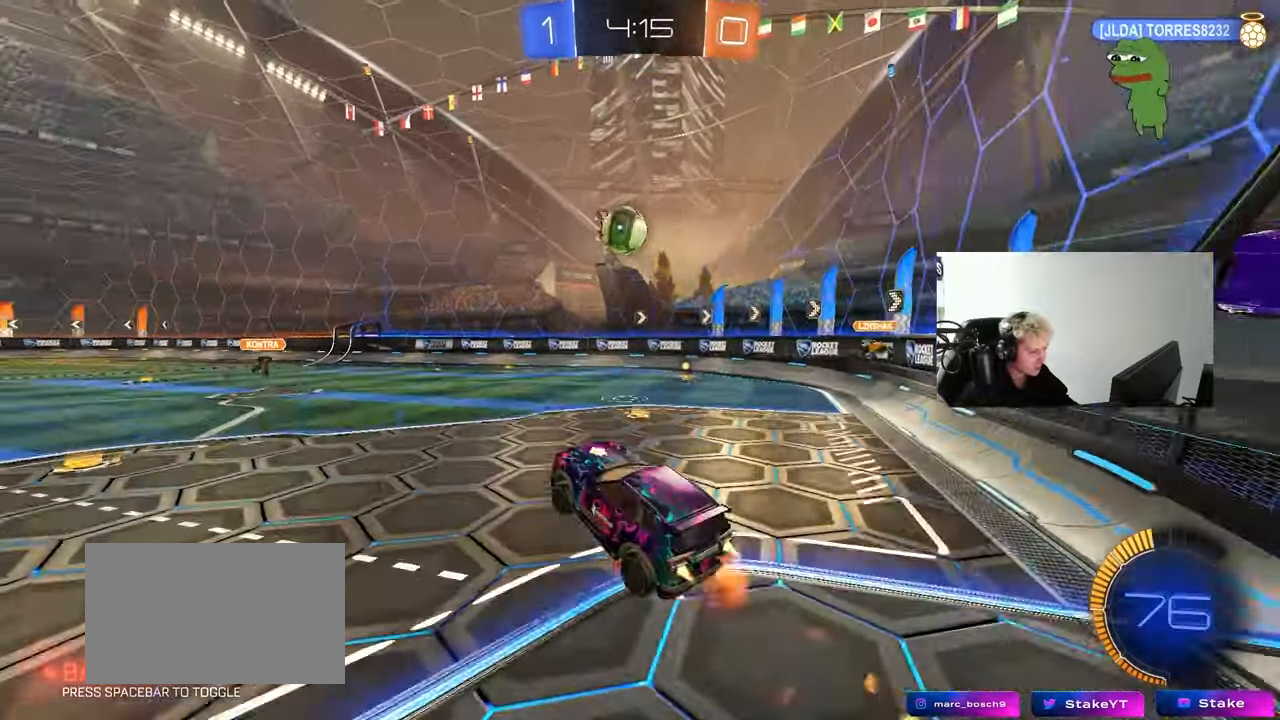
{"keys": ["a", "w"], "mouse": [], "mouse_move": "left", "events": [[117, "d", "down"], [117, "s", "down"], [150, "d", "up"], [150, "mouse_right", "up"], [150, "s", "up"], [200, "mouse_left", "up"], [250, "a", "down"], [250, "w", "down"]]}
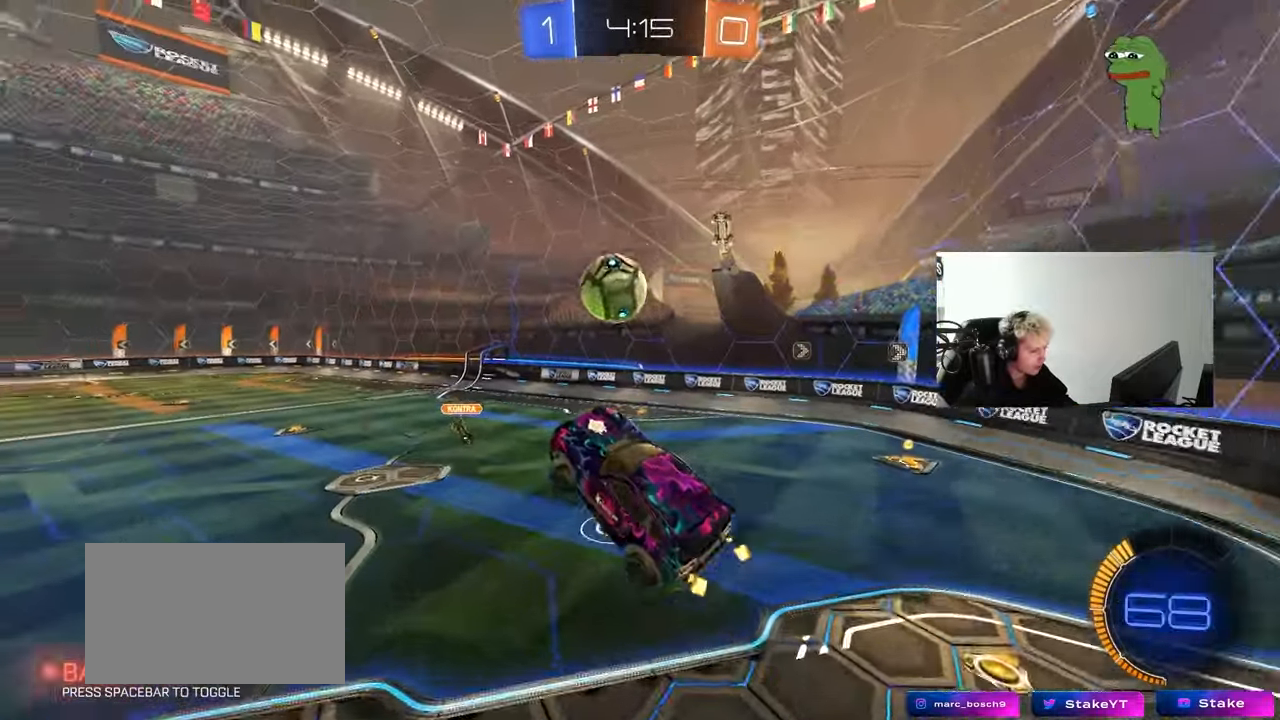
{"keys": ["a", "s", "shift"], "mouse": ["left"], "mouse_move": "still", "events": [[83, "w", "up"], [133, "shift", "down"], [400, "mouse_left", "down"], [450, "s", "down"]]}
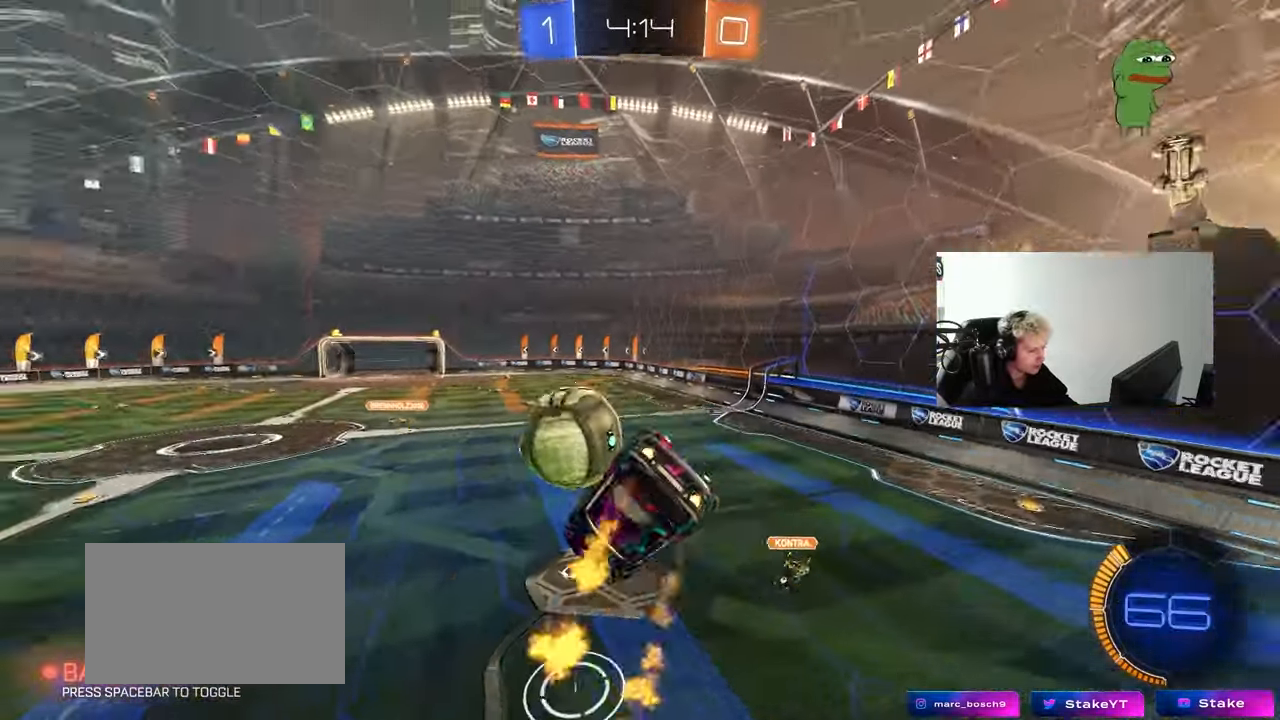
{"keys": ["a", "s", "shift"], "mouse": [], "mouse_move": "still", "events": [[183, "s", "up"], [417, "mouse_left", "up"], [467, "s", "down"]]}
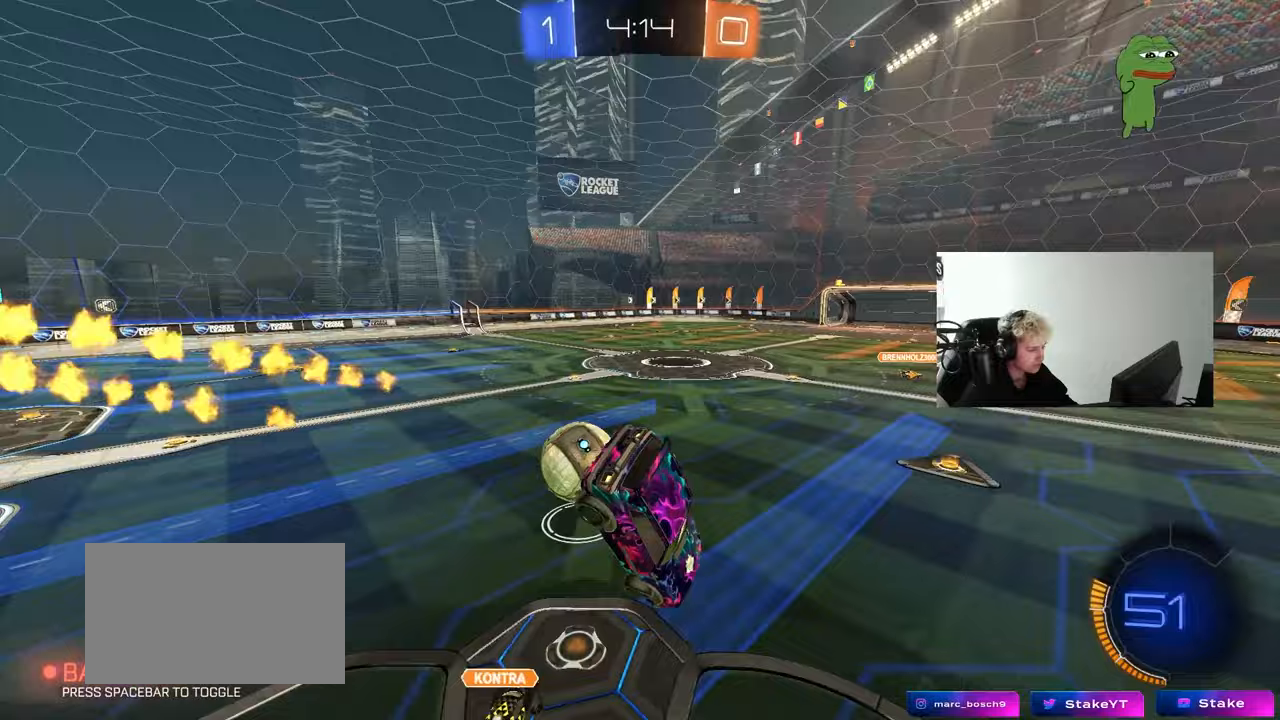
{"keys": ["a", "w"], "mouse": ["left"], "mouse_move": "still", "events": [[17, "shift", "up"], [150, "s", "up"], [200, "a", "up"], [383, "mouse_left", "down"], [383, "w", "down"], [433, "a", "down"]]}
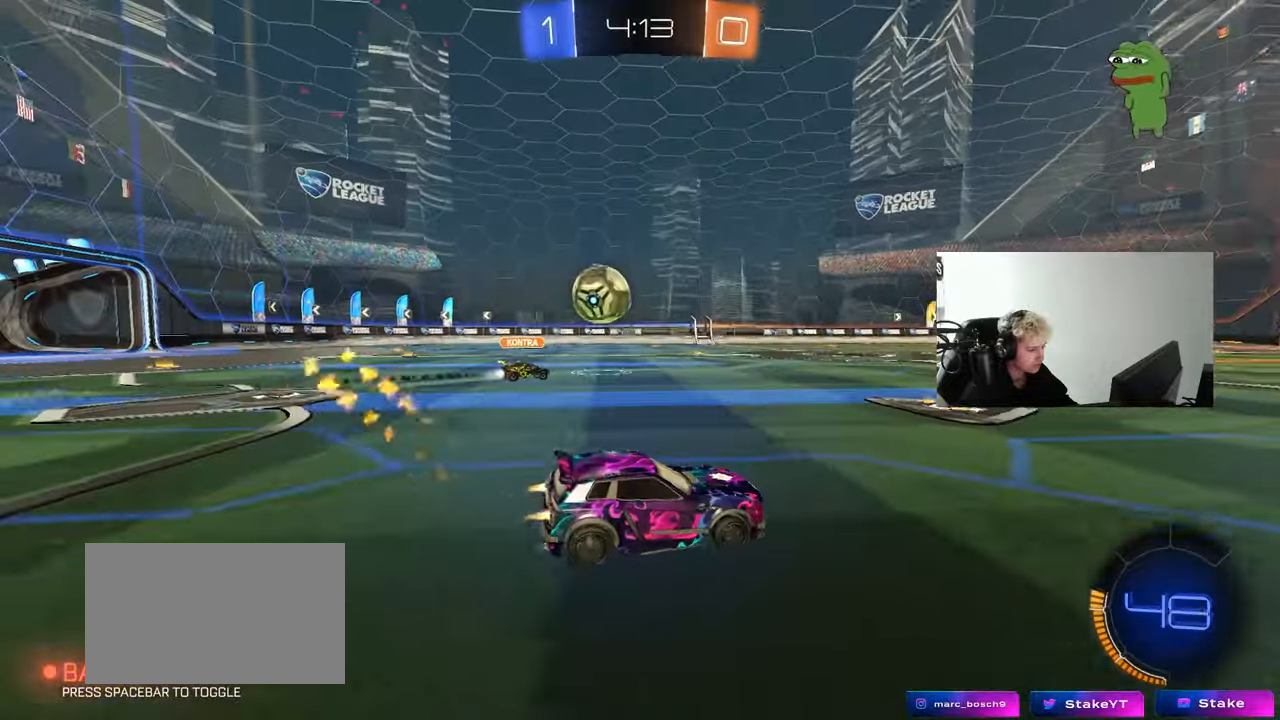
{"keys": [], "mouse": ["left"], "mouse_move": "down", "events": [[83, "mouse_left", "up"], [167, "shift", "down"], [217, "shift", "up"], [400, "mouse_left", "down"], [500, "a", "up"], [500, "w", "up"]]}
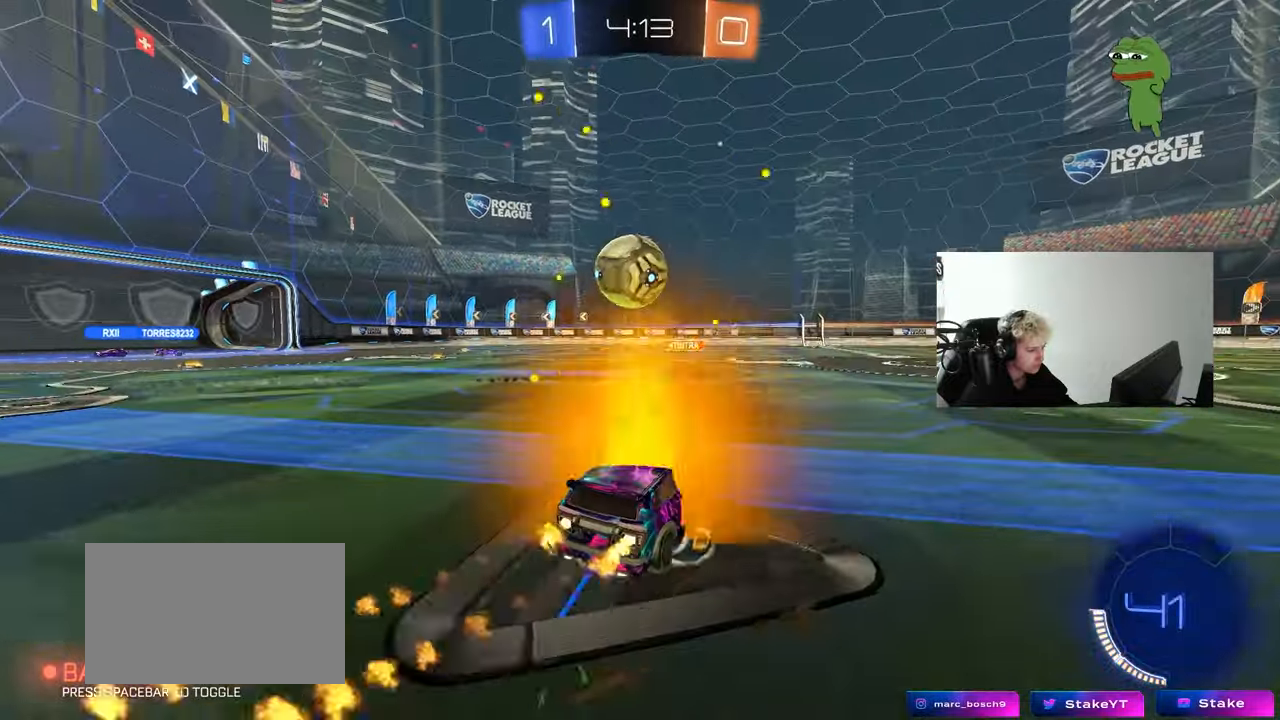
{"keys": ["d", "shift", "w"], "mouse": ["left", "right"], "mouse_move": "left", "events": [[100, "mouse_right", "down"], [150, "a", "down"], [150, "s", "down"], [283, "a", "up"], [283, "mouse_right", "up"], [283, "s", "up"], [333, "d", "down"], [333, "shift", "down"], [383, "w", "down"], [417, "mouse_right", "down"]]}
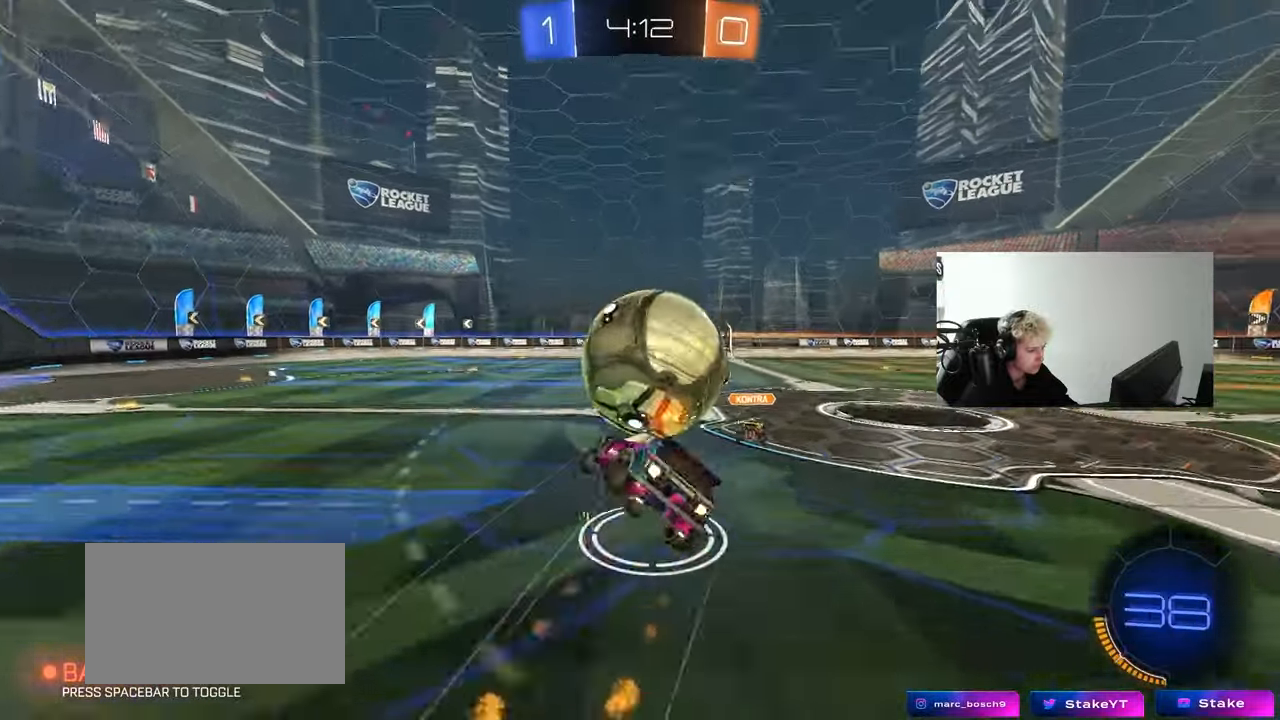
{"keys": ["d", "s", "shift"], "mouse": [], "mouse_move": "still", "events": [[17, "s", "down"], [17, "w", "up"], [117, "mouse_right", "up"], [400, "mouse_left", "up"], [400, "s", "up"], [483, "s", "down"]]}
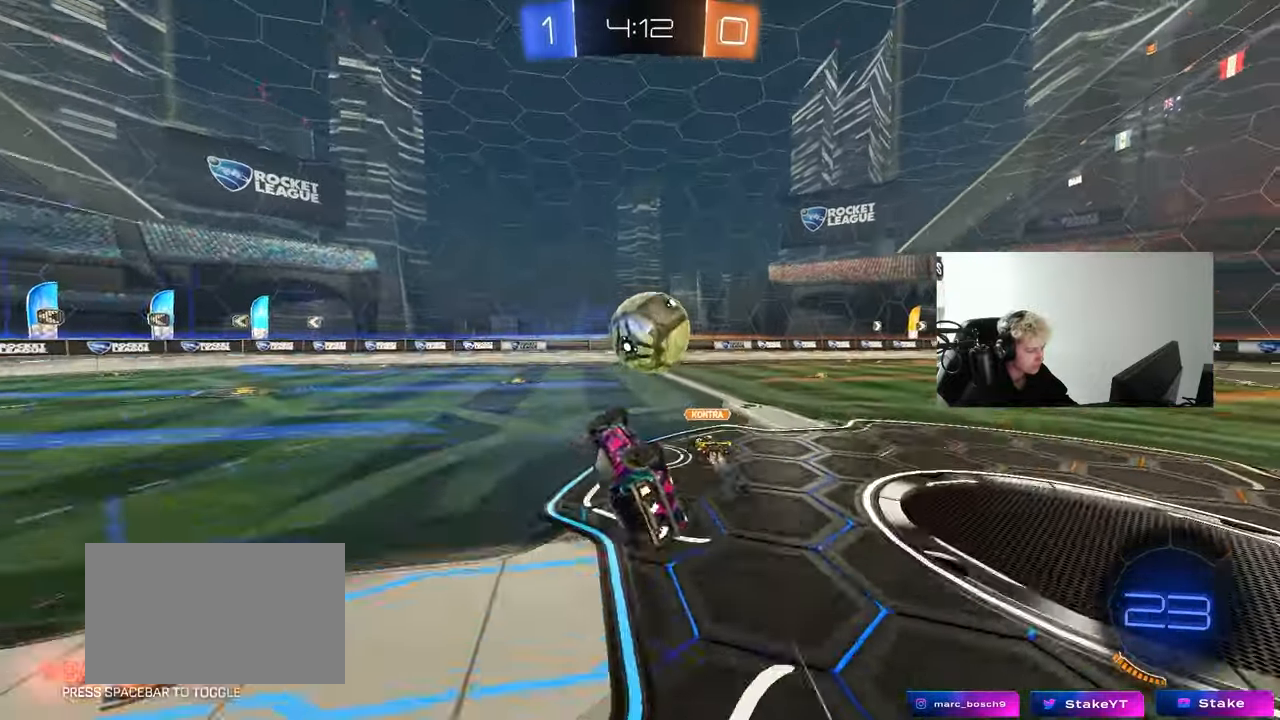
{"keys": ["d", "w"], "mouse": [], "mouse_move": "still", "events": [[167, "s", "up"], [217, "d", "up"], [217, "shift", "up"], [500, "d", "down"], [500, "w", "down"]]}
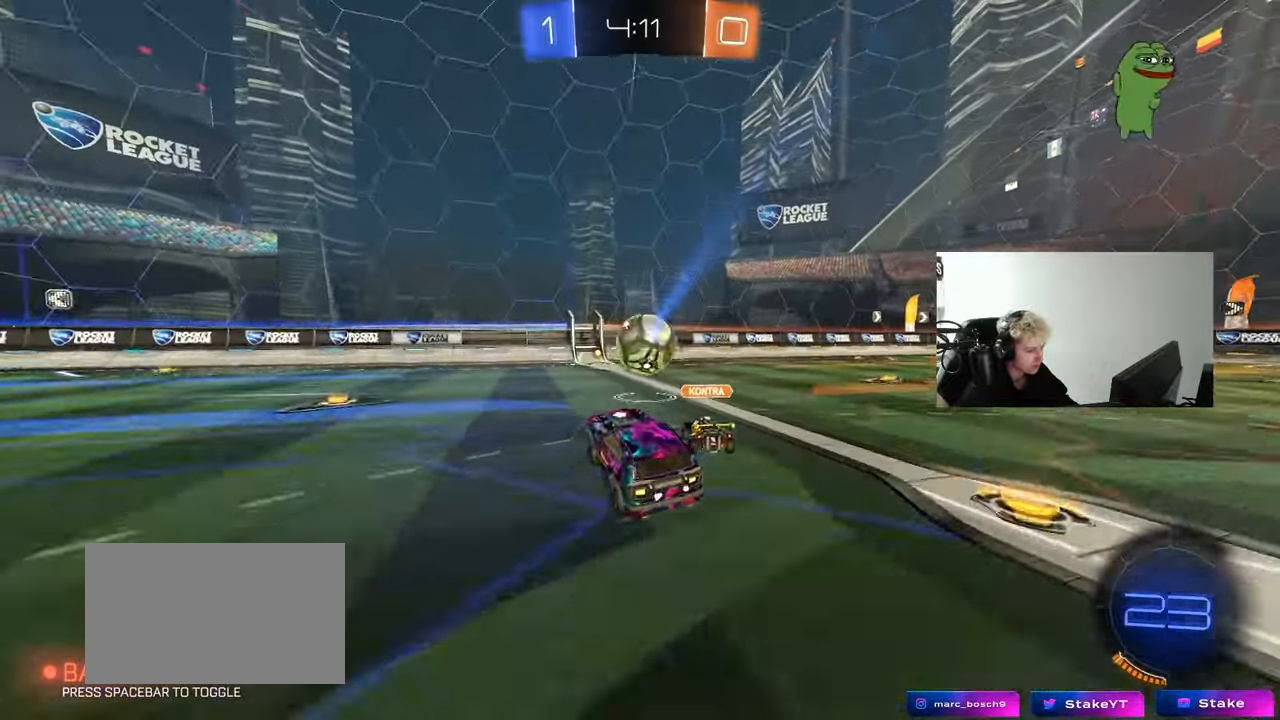
{"keys": ["d", "w"], "mouse": [], "mouse_move": "still", "events": [[150, "d", "up"], [233, "d", "down"], [233, "mouse_left", "down"], [267, "mouse_left", "up"], [333, "d", "up"], [467, "d", "down"]]}
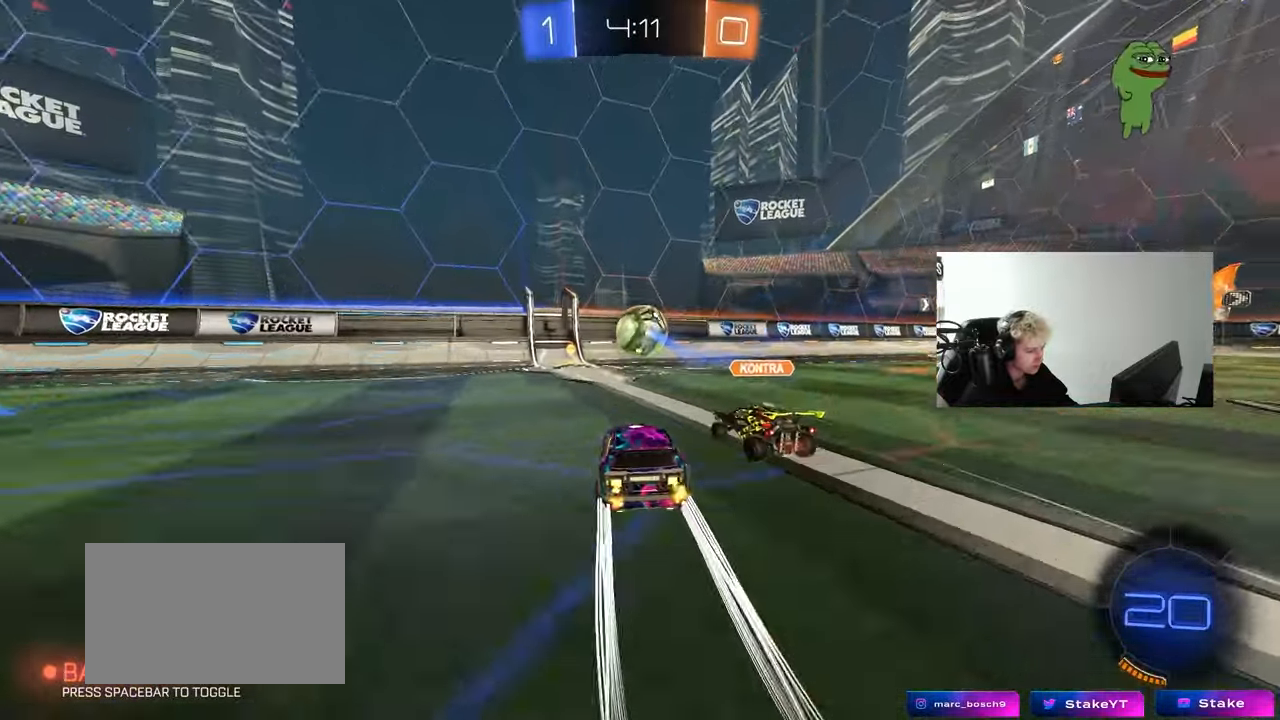
{"keys": ["d", "w"], "mouse": ["left"], "mouse_move": "still", "events": [[117, "mouse_left", "down"], [150, "a", "down"], [150, "d", "up"], [200, "shift", "down"], [300, "shift", "up"], [350, "a", "up"], [350, "d", "down"]]}
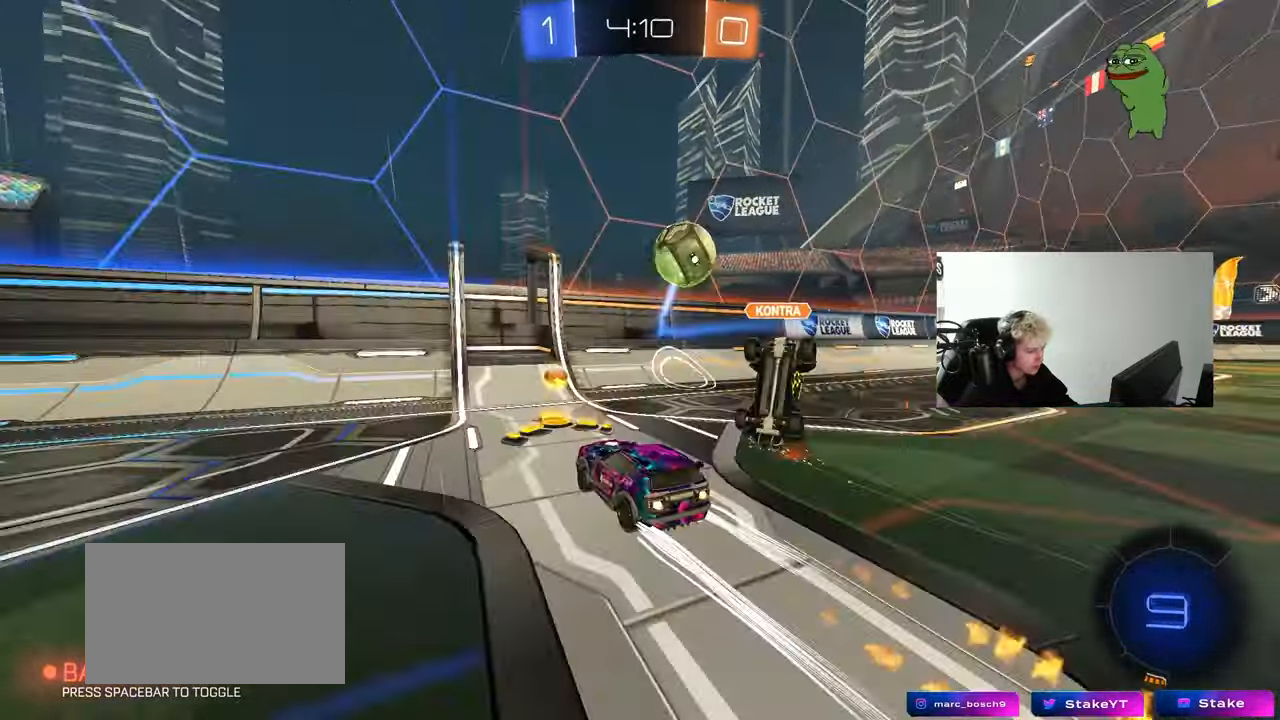
{"keys": ["w"], "mouse": ["left"], "mouse_move": "still", "events": [[33, "d", "up"], [133, "d", "down"], [133, "mouse_left", "up"], [217, "shift", "down"], [317, "shift", "up"], [400, "d", "up"], [450, "mouse_left", "down"]]}
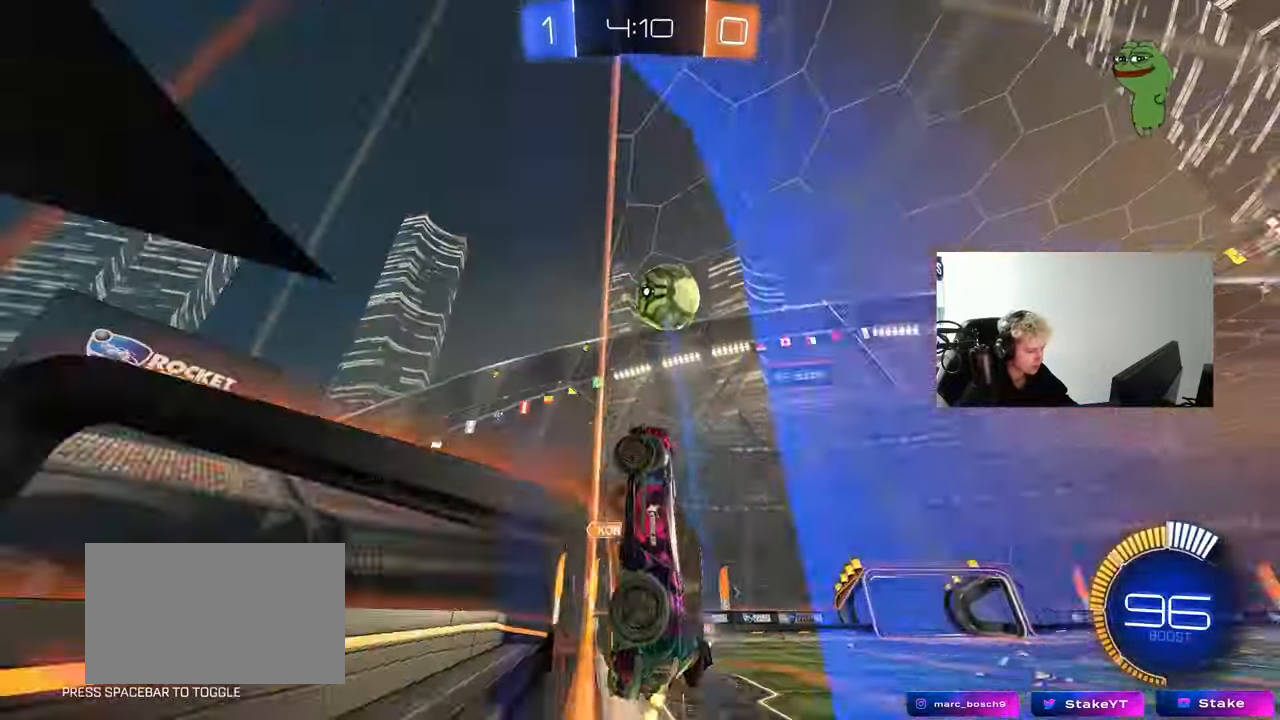
{"keys": ["d", "w"], "mouse": ["left"], "mouse_move": "still", "events": [[50, "d", "down"], [183, "d", "up"], [417, "d", "down"]]}
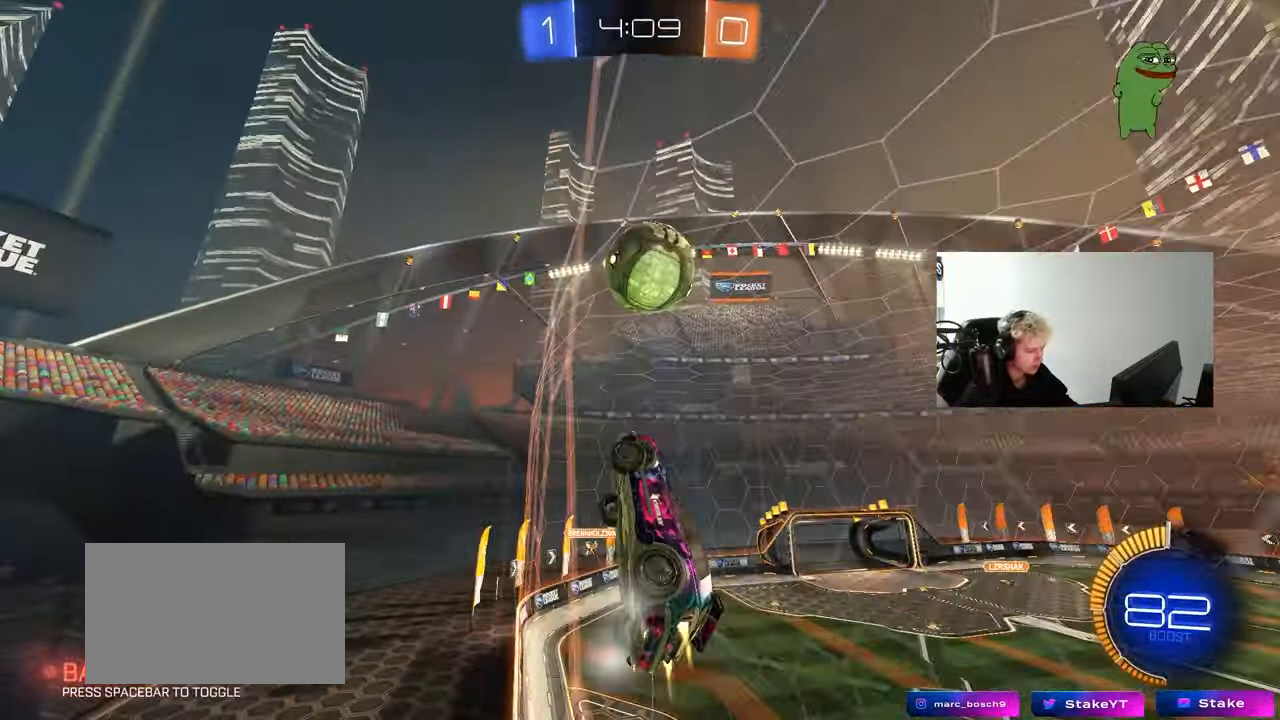
{"keys": ["w"], "mouse": [], "mouse_move": "still", "events": [[17, "d", "up"], [200, "a", "down"], [300, "a", "up"], [350, "d", "down"], [433, "mouse_left", "up"], [483, "d", "up"]]}
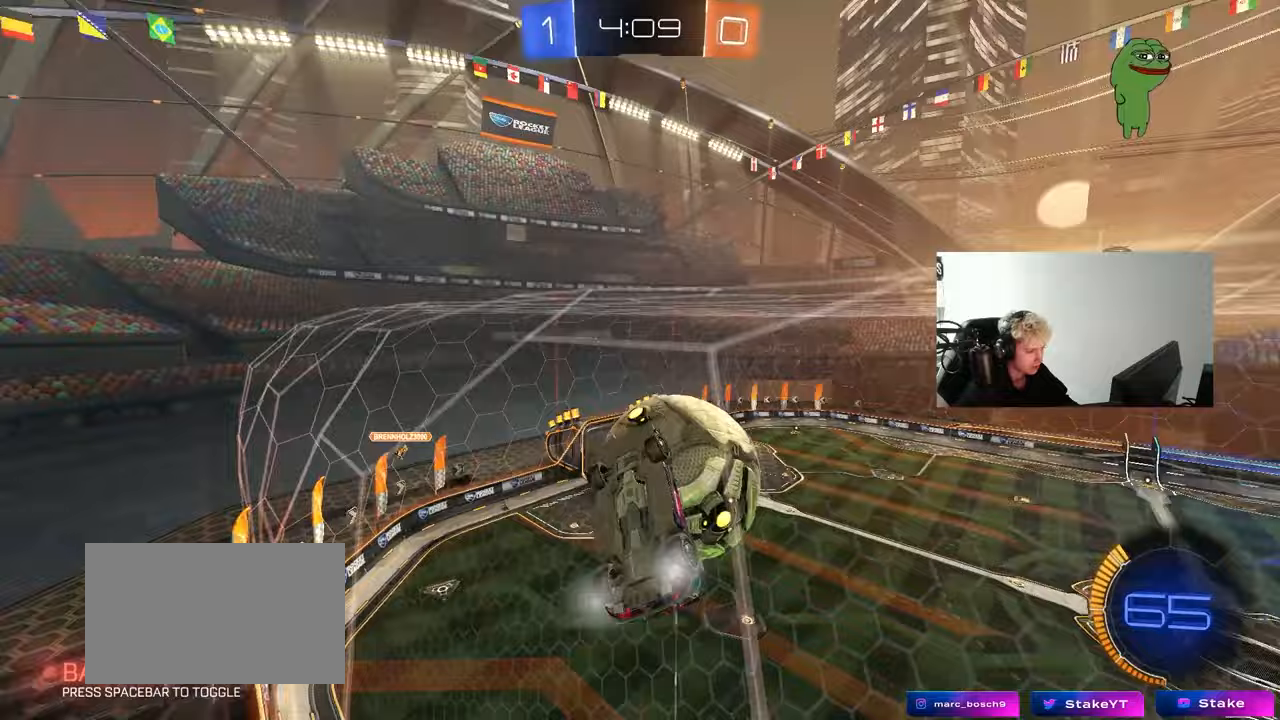
{"keys": ["a", "s"], "mouse": [], "mouse_move": "still", "events": [[17, "a", "down"], [167, "s", "down"], [217, "w", "up"]]}
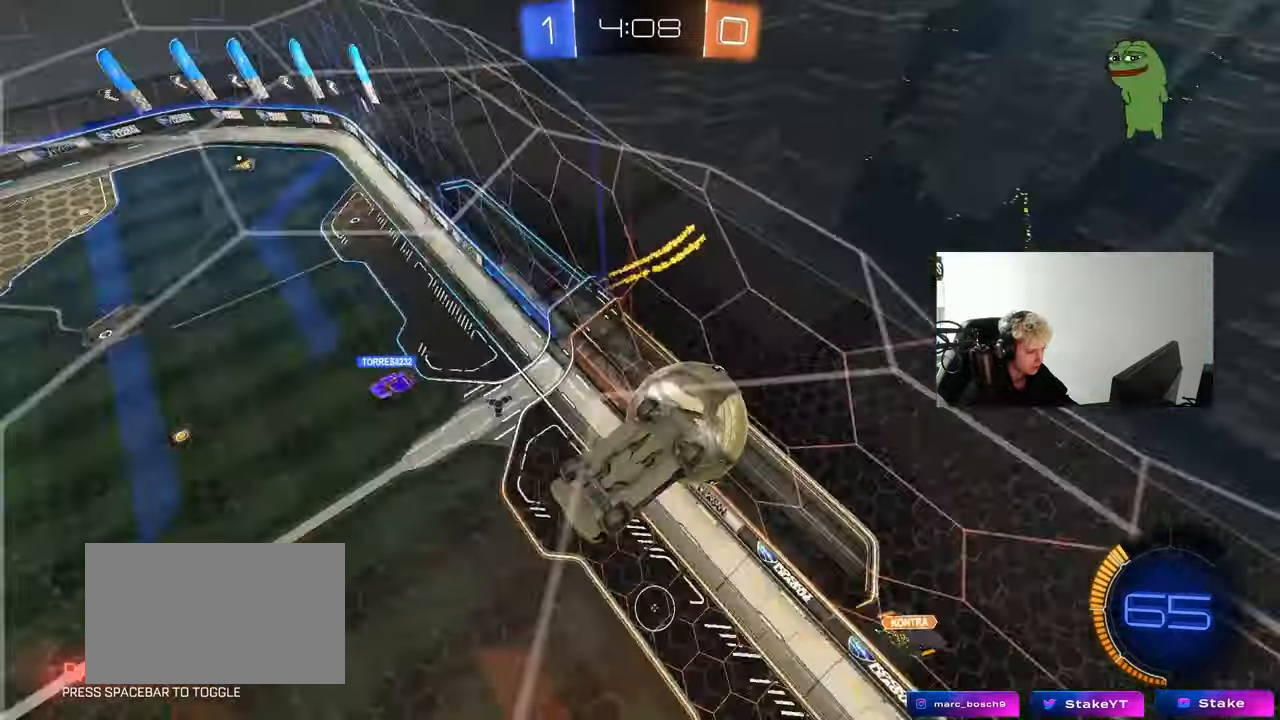
{"keys": ["s"], "mouse": [], "mouse_move": "still", "events": [[50, "a", "up"], [233, "a", "down"], [333, "a", "up"]]}
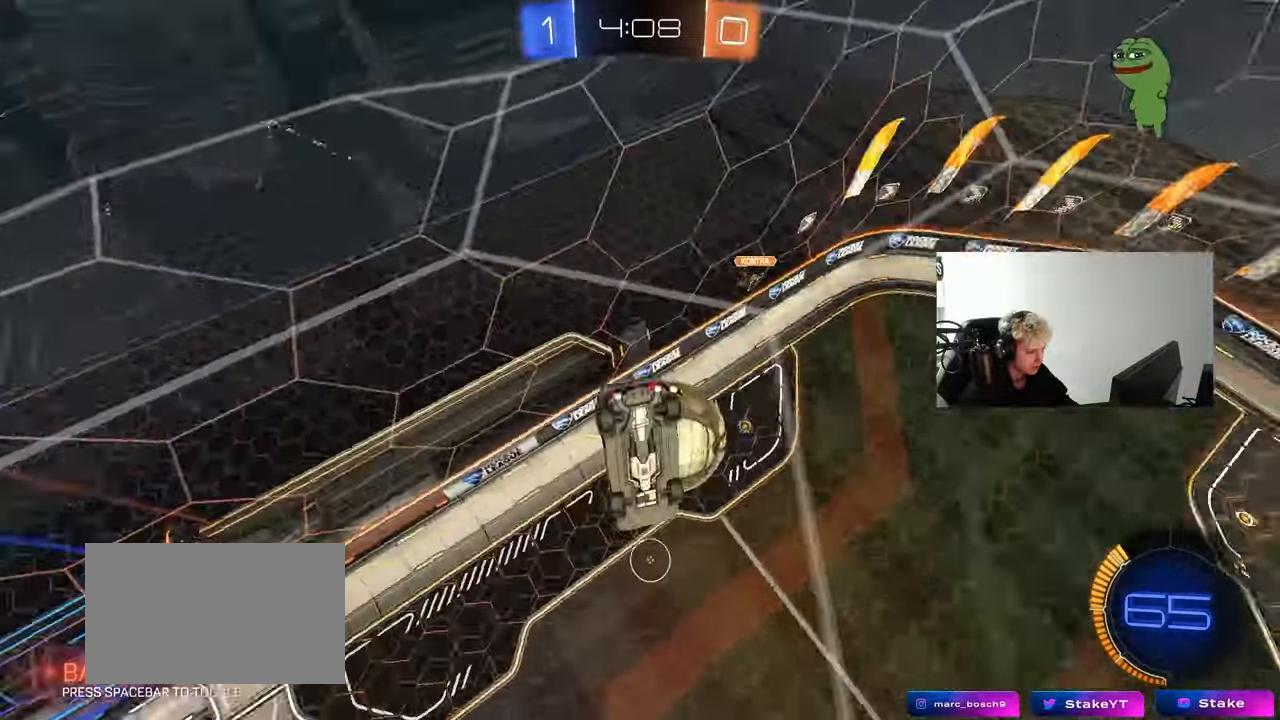
{"keys": ["d"], "mouse": [], "mouse_move": "still", "events": [[67, "a", "down"], [167, "a", "up"], [167, "d", "down"], [167, "mouse_left", "down"], [167, "s", "up"], [300, "w", "down"], [350, "mouse_left", "up"], [483, "w", "up"]]}
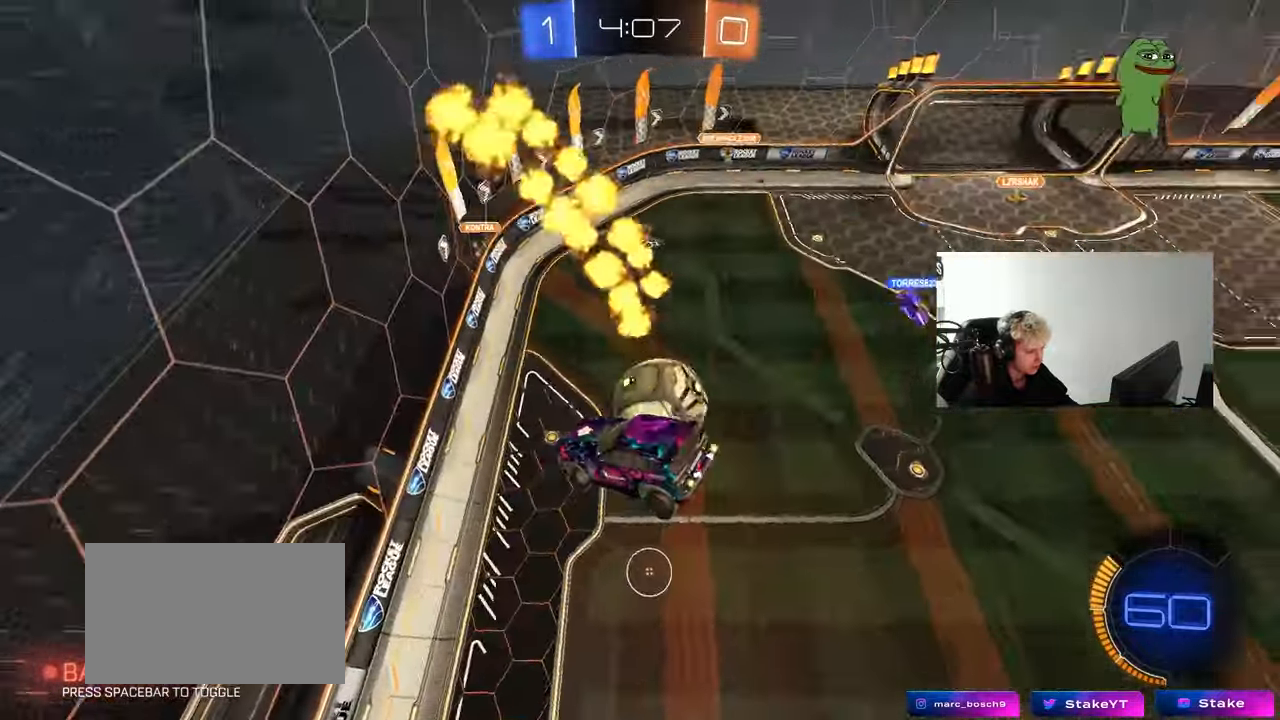
{"keys": ["a", "shift"], "mouse": ["left"], "mouse_move": "still", "events": [[150, "mouse_left", "down"], [267, "a", "down"], [267, "d", "up"], [267, "shift", "down"], [267, "w", "down"], [450, "w", "up"]]}
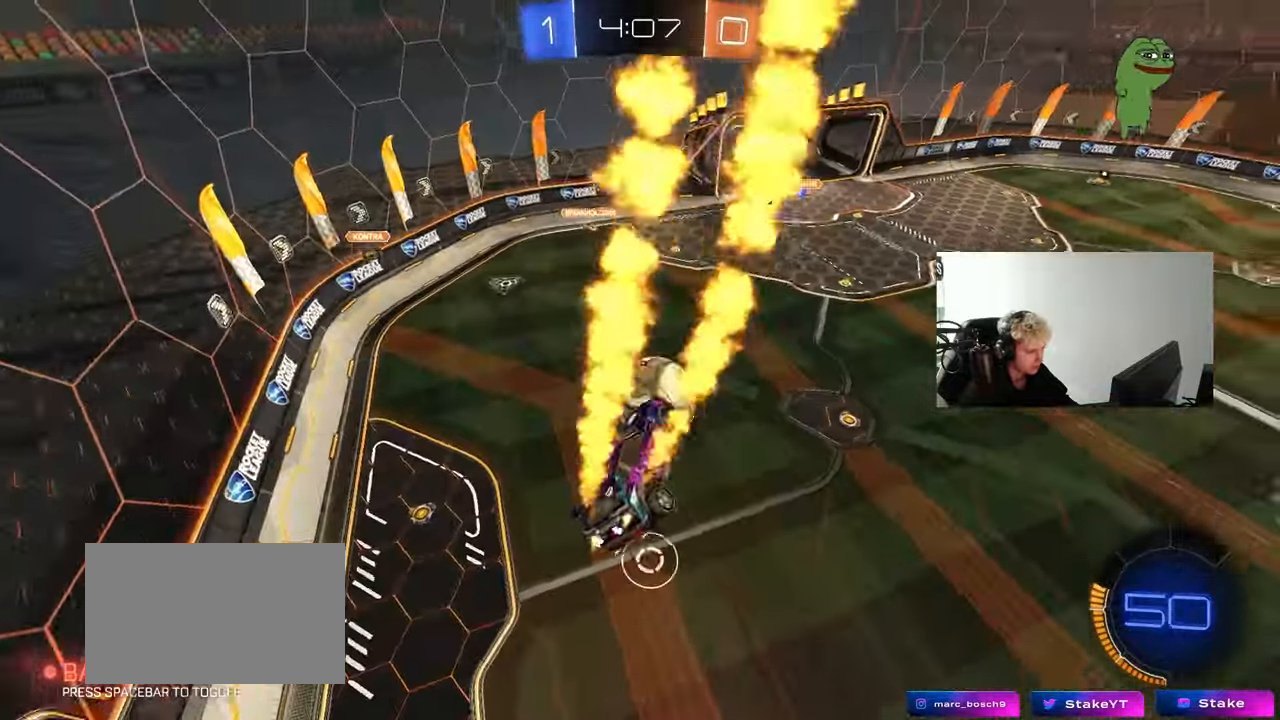
{"keys": ["d"], "mouse": ["left"], "mouse_move": "still", "events": [[50, "s", "down"], [233, "s", "up"], [233, "shift", "up"], [417, "a", "up"], [417, "d", "down"]]}
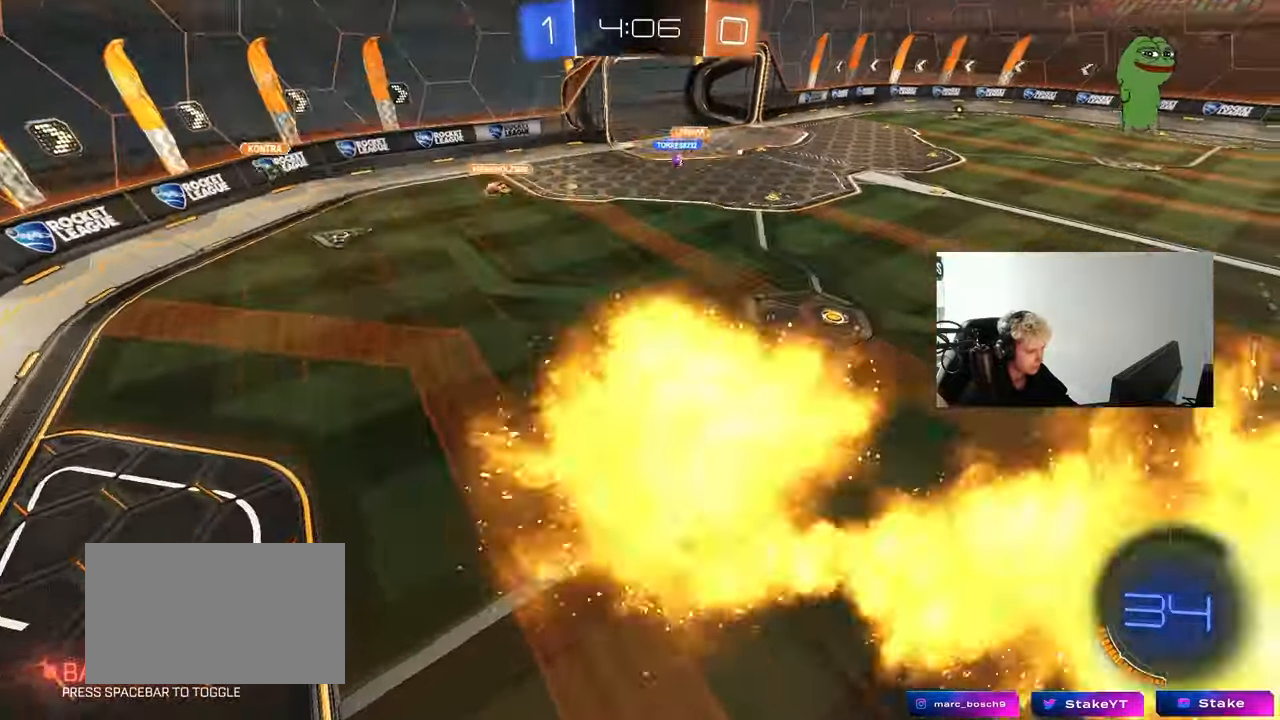
{"keys": ["d", "s", "shift"], "mouse": [], "mouse_move": "up", "events": [[17, "mouse_right", "down"], [17, "shift", "down"], [17, "w", "down"], [117, "s", "down"], [117, "w", "up"], [250, "mouse_right", "up"], [350, "s", "up"], [433, "s", "down"], [483, "mouse_left", "up"]]}
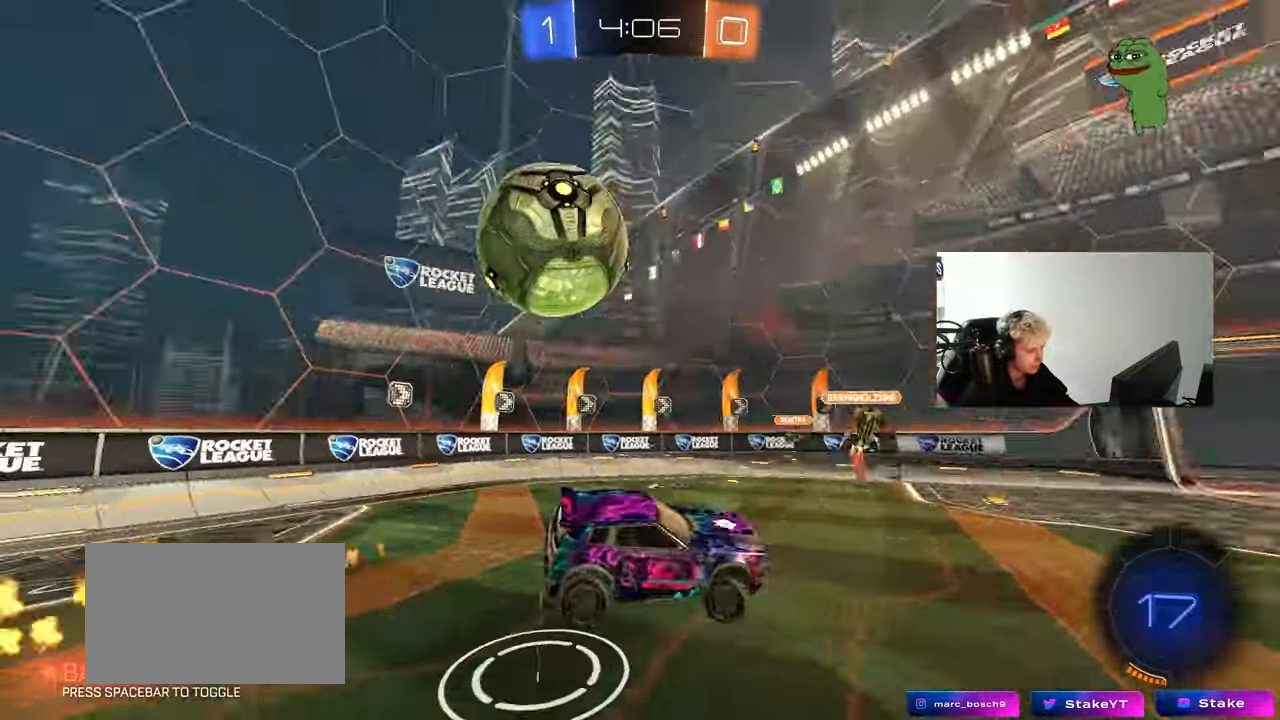
{"keys": ["d", "shift"], "mouse": [], "mouse_move": "still", "events": [[133, "s", "up"], [267, "space", "down"], [317, "w", "down"], [400, "space", "up"], [450, "w", "up"]]}
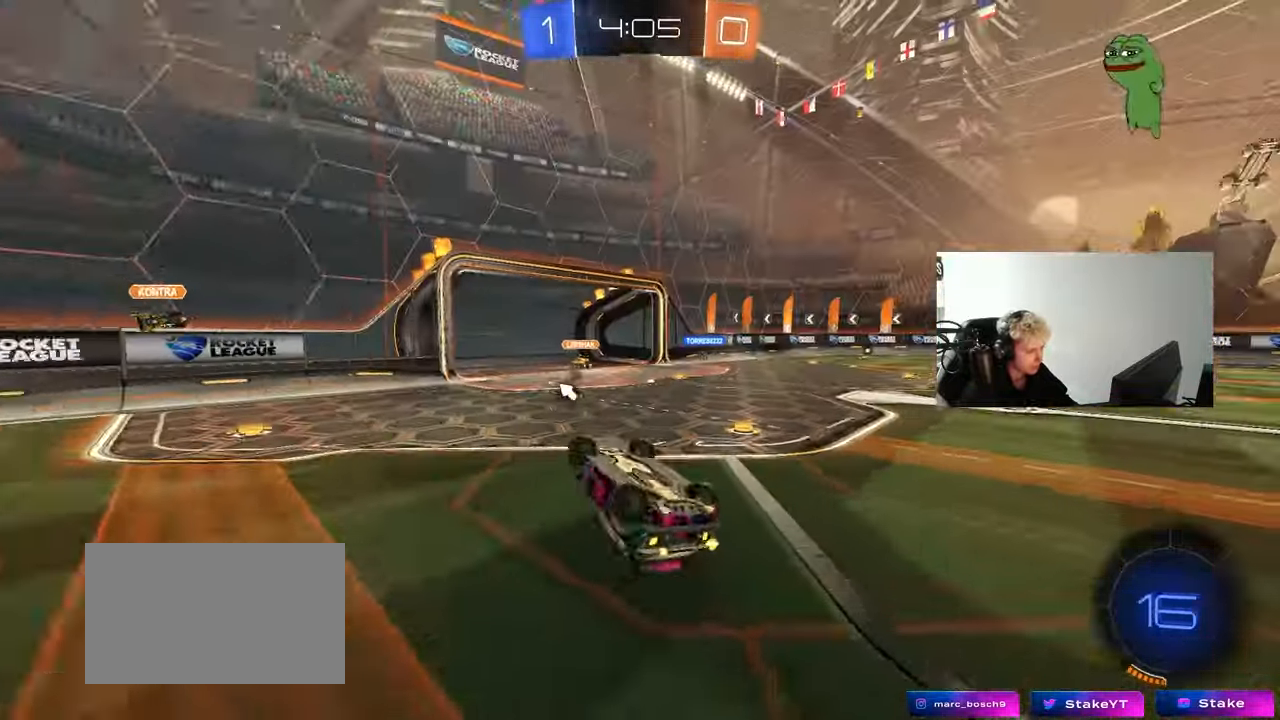
{"keys": ["d", "w"], "mouse": ["left"], "mouse_move": "still", "events": [[150, "w", "down"], [383, "shift", "up"], [417, "mouse_left", "down"]]}
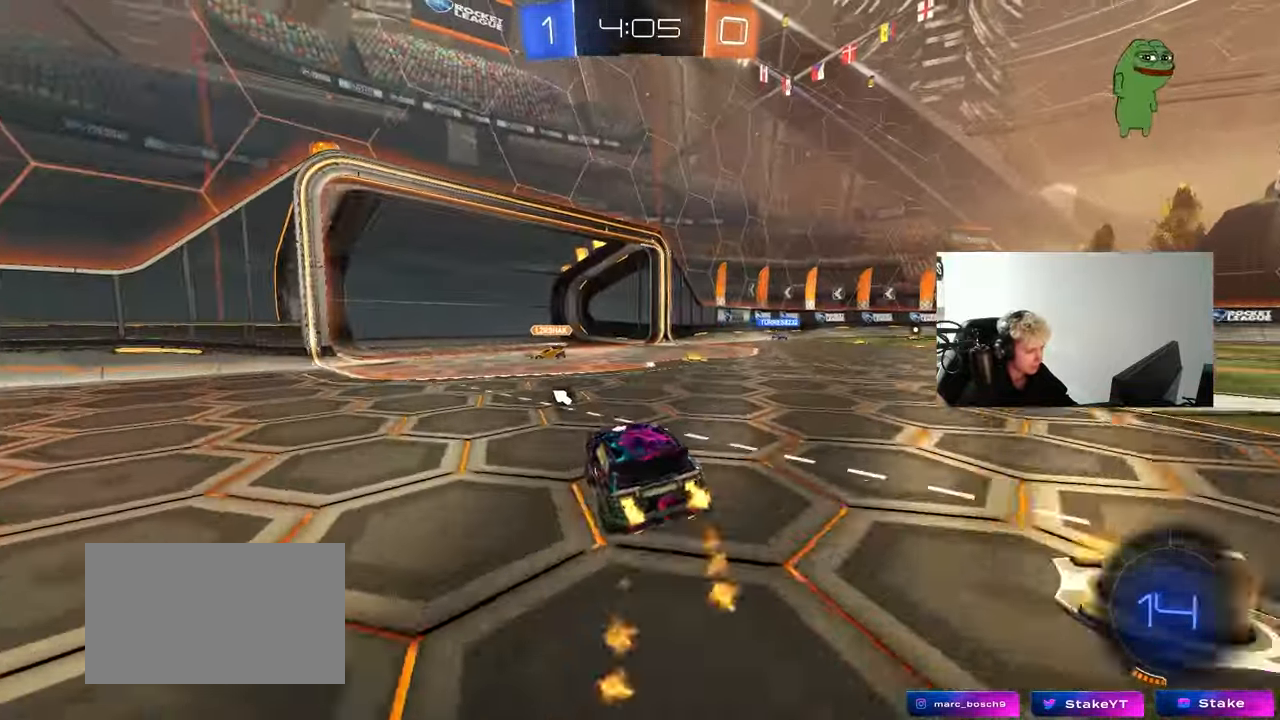
{"keys": ["d", "w"], "mouse": [], "mouse_move": "up", "events": [[150, "d", "up"], [300, "d", "down"], [433, "mouse_left", "up"]]}
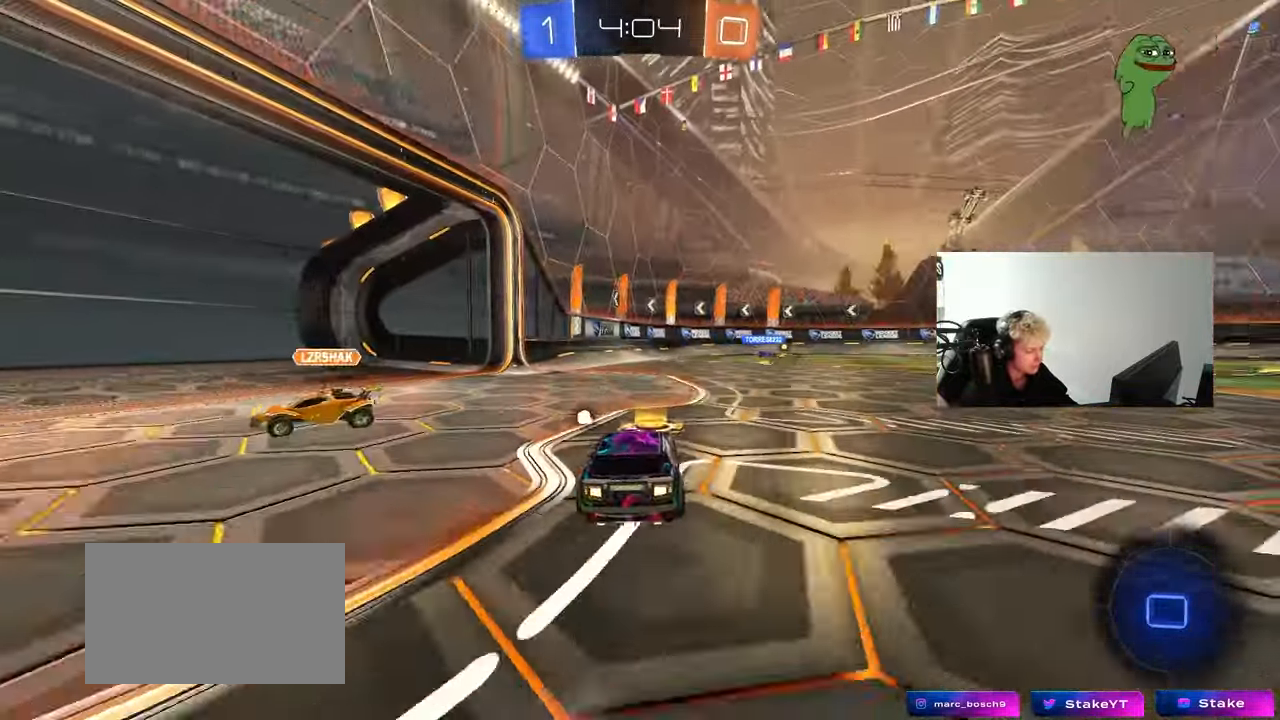
{"keys": ["d", "s", "shift"], "mouse": [], "mouse_move": "up-right", "events": [[33, "d", "up"], [67, "mouse_right", "down"], [83, "mouse_left", "down"], [133, "d", "down"], [133, "shift", "down"], [167, "mouse_right", "up"], [217, "mouse_right", "down"], [267, "s", "down"], [267, "w", "up"], [317, "mouse_left", "up"], [400, "mouse_right", "up"]]}
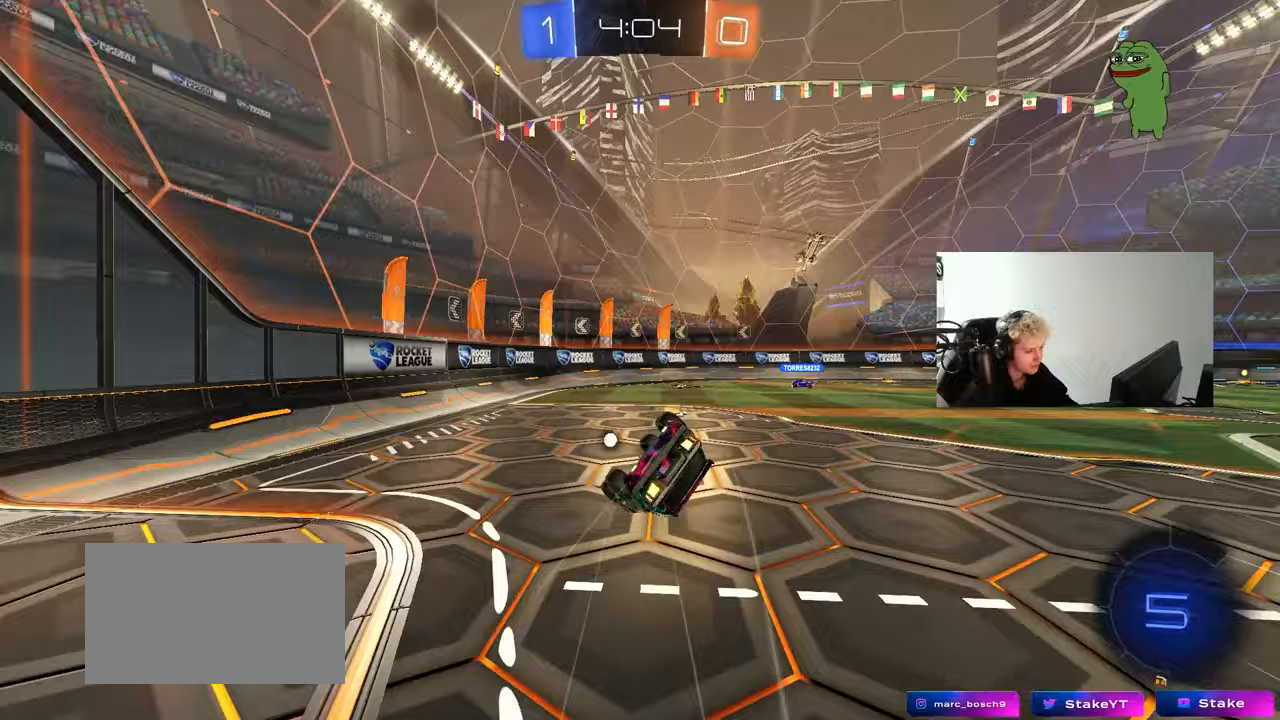
{"keys": ["d"], "mouse": [], "mouse_move": "still", "events": [[100, "s", "up"], [183, "space", "down"], [233, "mouse_left", "down"], [233, "s", "down"], [333, "mouse_left", "up"], [333, "space", "up"], [417, "s", "up"], [417, "shift", "up"]]}